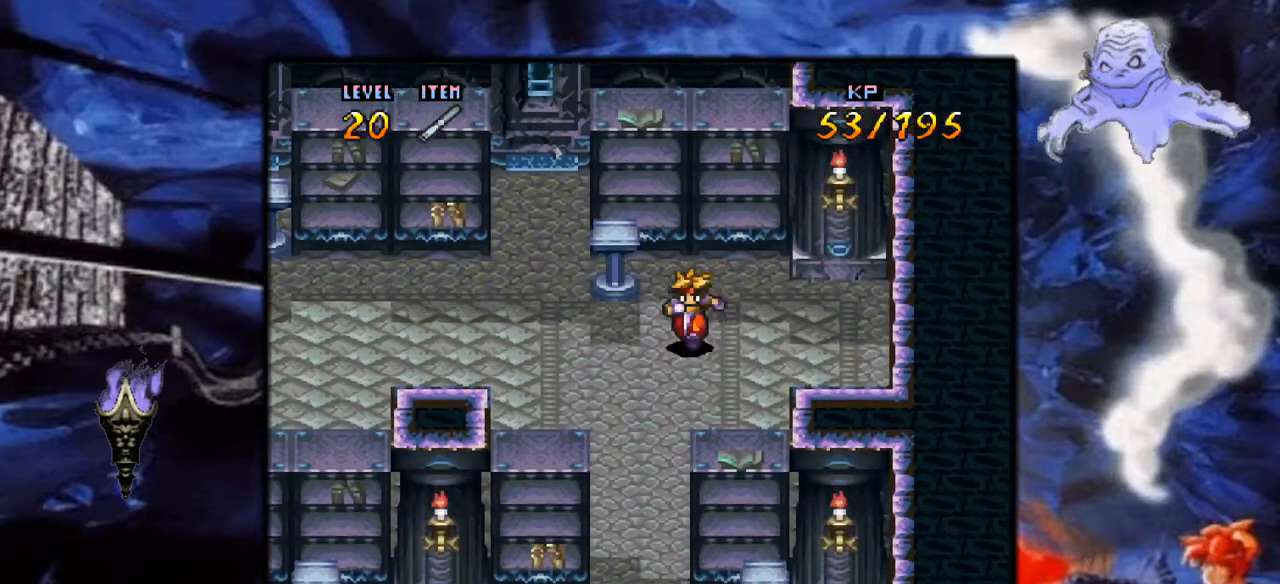
Gameplay with a controller (Nintendo layout); each line is a JSON object with the inputs held at the frame after it. "events" lists button and stick changes between this image and that frame as [ms after this image, input, new state], when the widget could be followed in between. Not read: L3 R1 R3.
{"buttons": ["Y", "DPAD_DOWN", "DPAD_LEFT"], "events": [[150, "DPAD_LEFT", "down"], [233, "DPAD_LEFT", "up"], [350, "DPAD_LEFT", "down"], [433, "DPAD_DOWN", "up"], [483, "DPAD_DOWN", "down"]]}
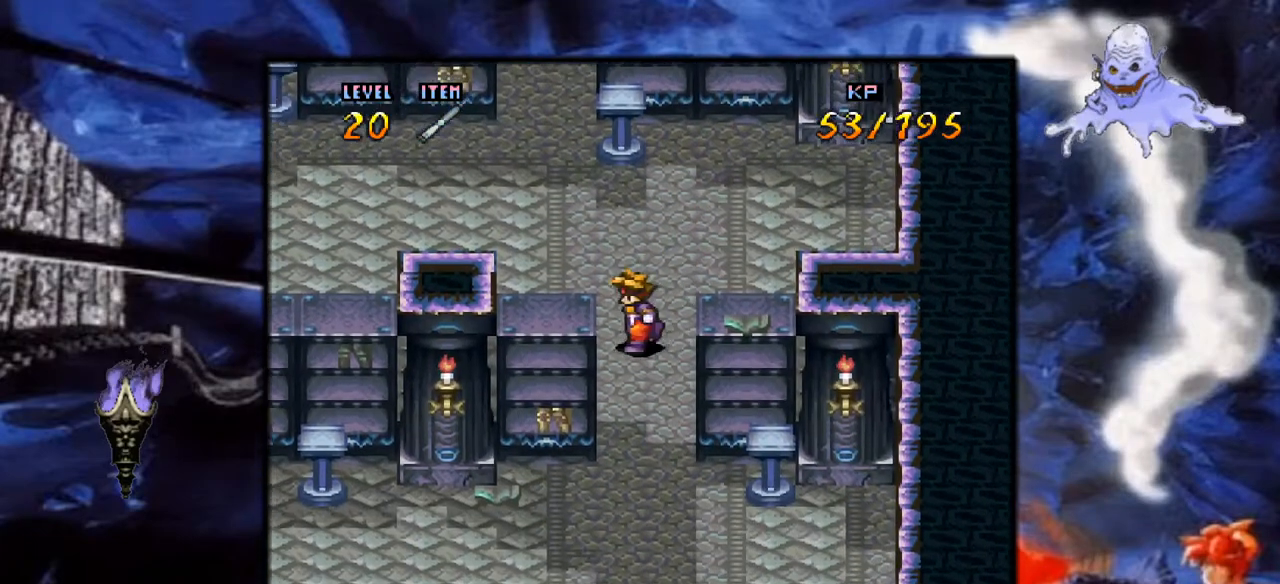
{"buttons": ["B", "Y", "DPAD_DOWN"], "events": [[67, "DPAD_LEFT", "up"], [350, "B", "down"]]}
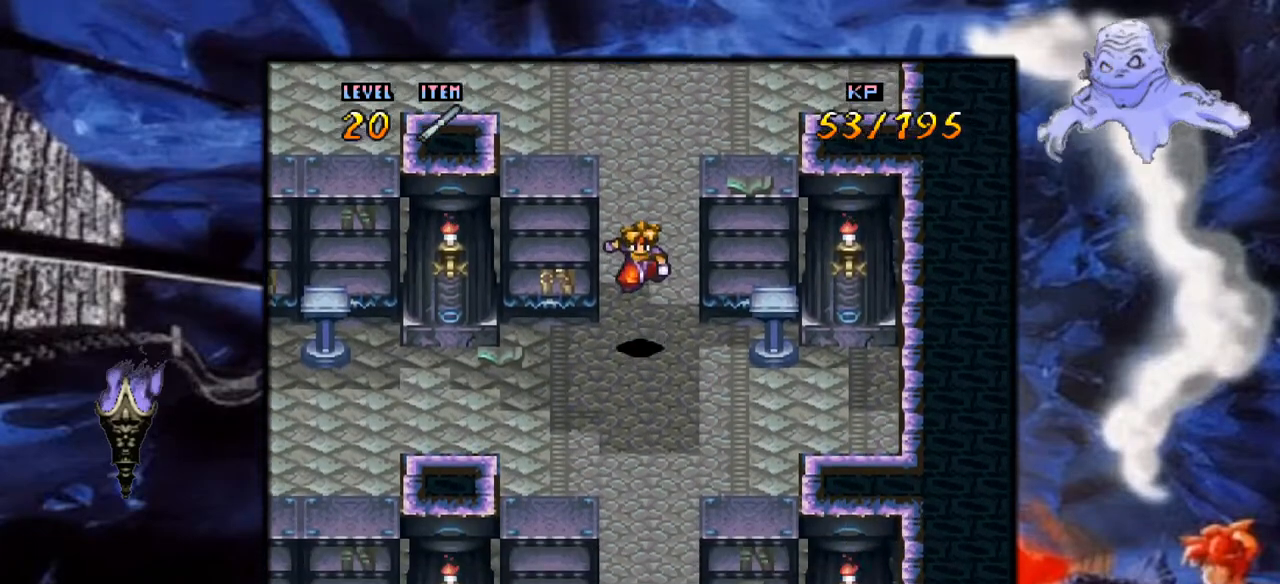
{"buttons": ["B", "Y", "DPAD_DOWN"], "events": [[33, "B", "up"], [383, "B", "down"]]}
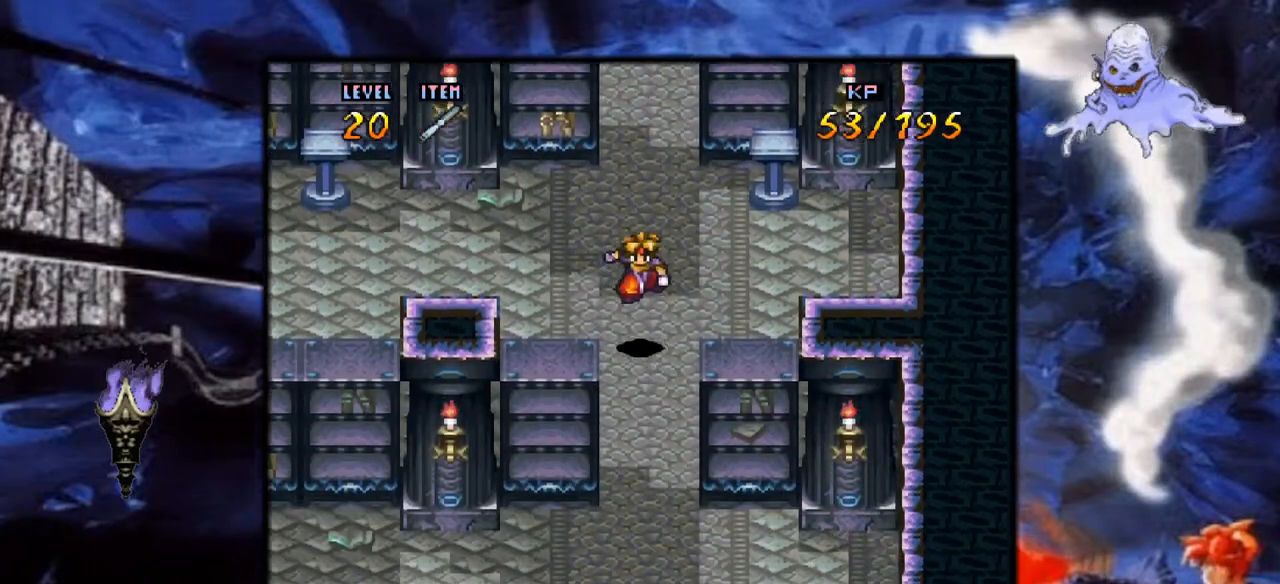
{"buttons": ["Y", "DPAD_DOWN"], "events": [[200, "B", "up"]]}
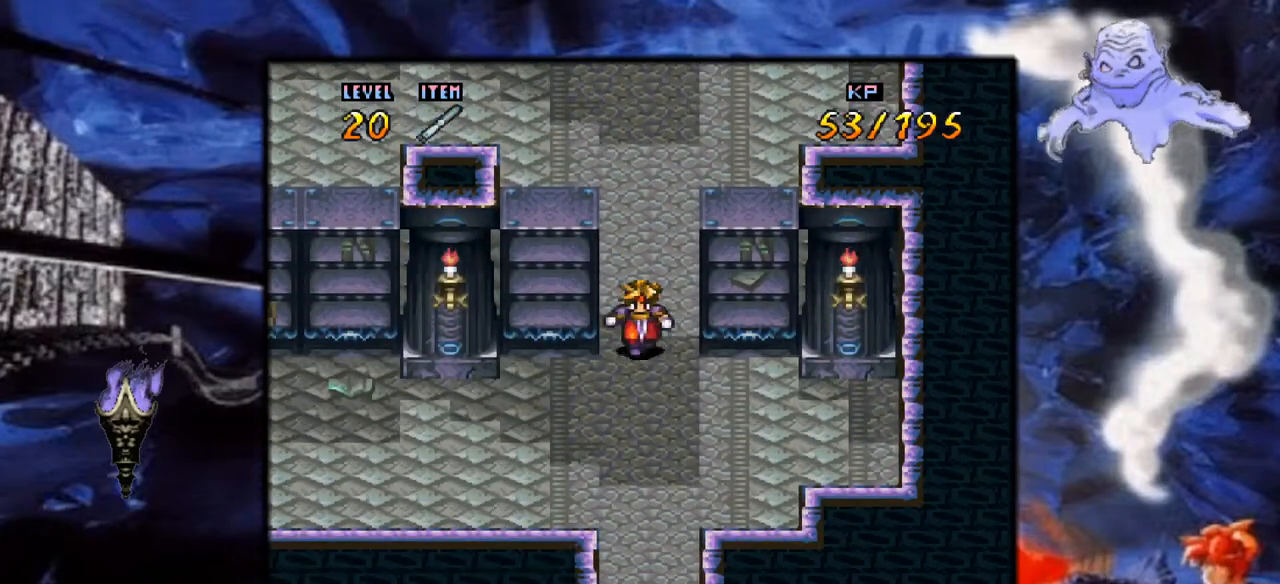
{"buttons": ["Y", "DPAD_DOWN"], "events": [[17, "B", "down"], [283, "B", "up"]]}
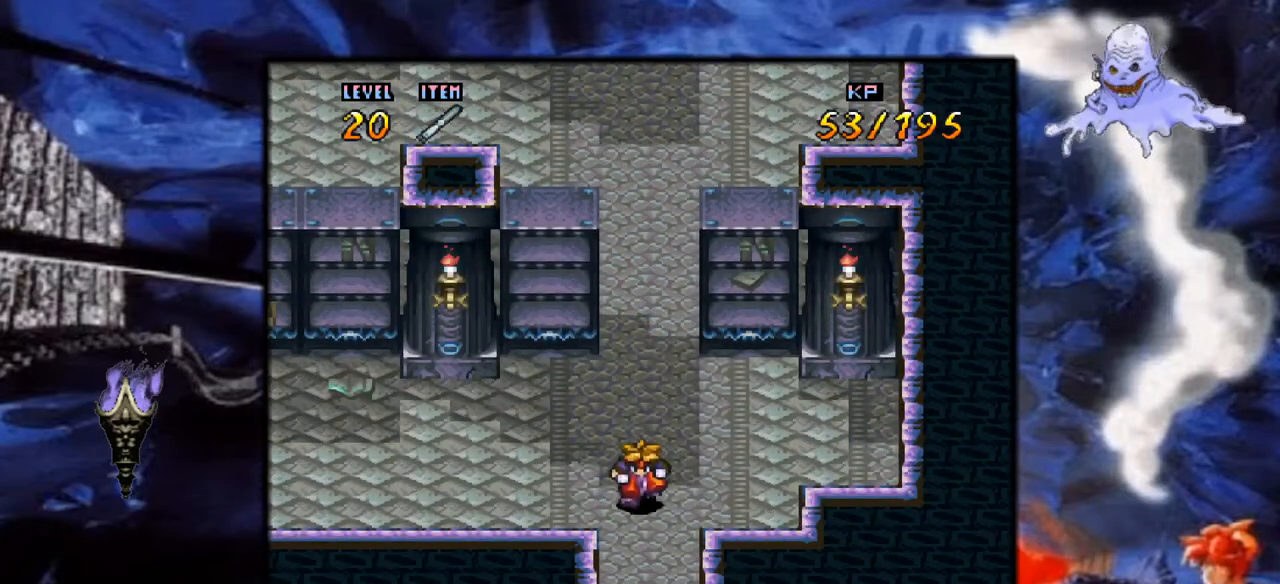
{"buttons": ["Y", "DPAD_DOWN"], "events": []}
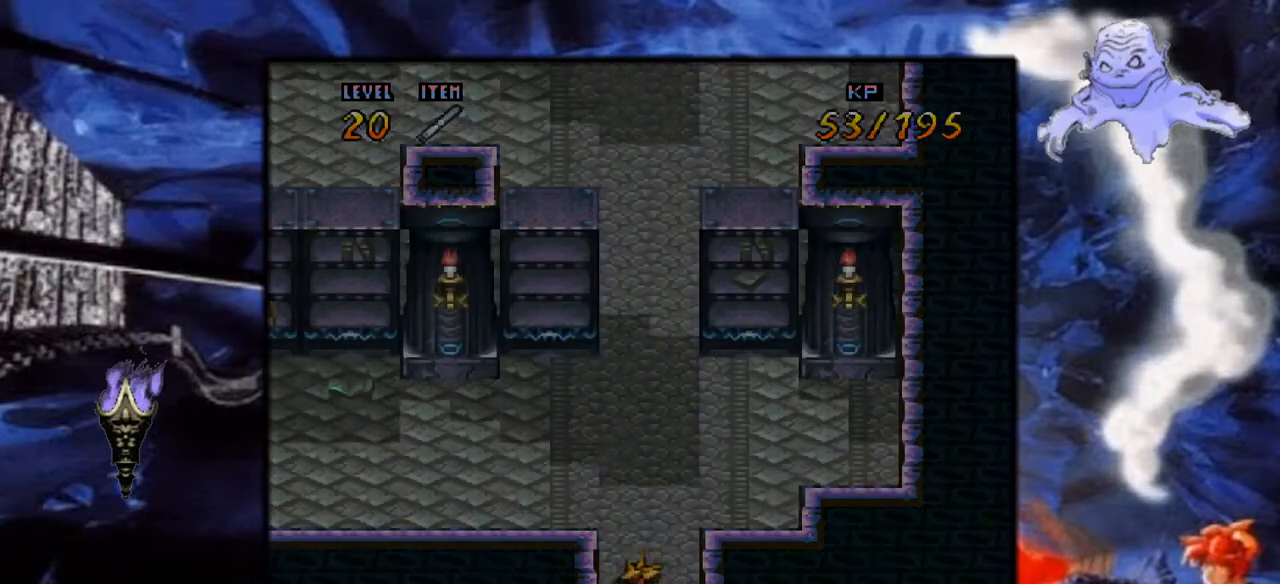
{"buttons": ["Y"], "events": [[267, "DPAD_DOWN", "up"]]}
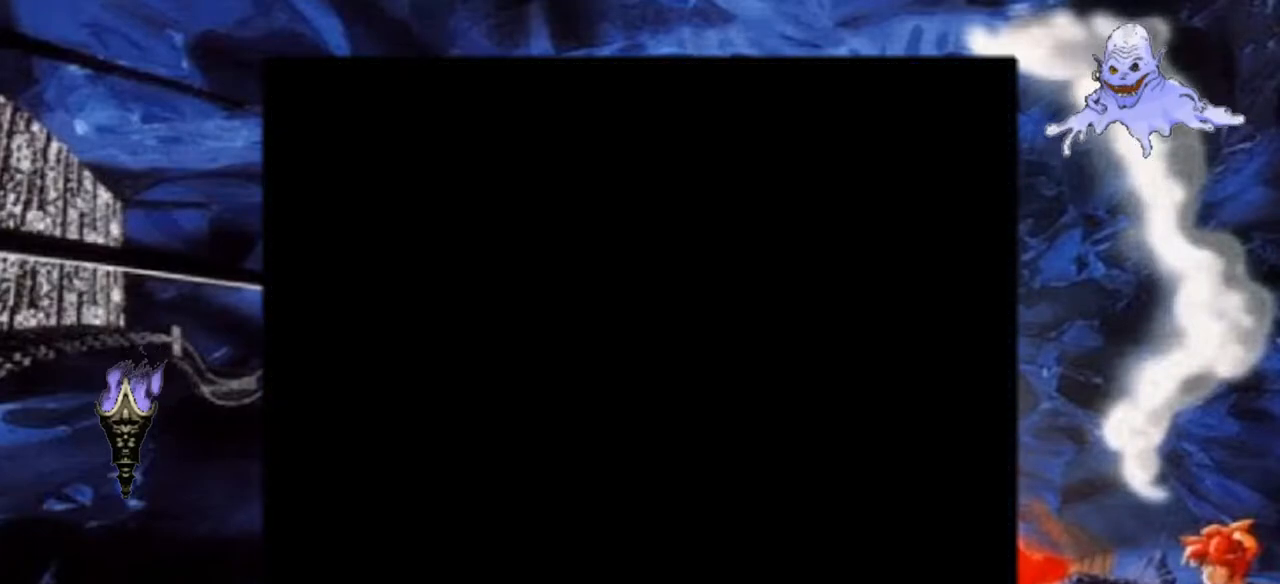
{"buttons": ["Y"], "events": []}
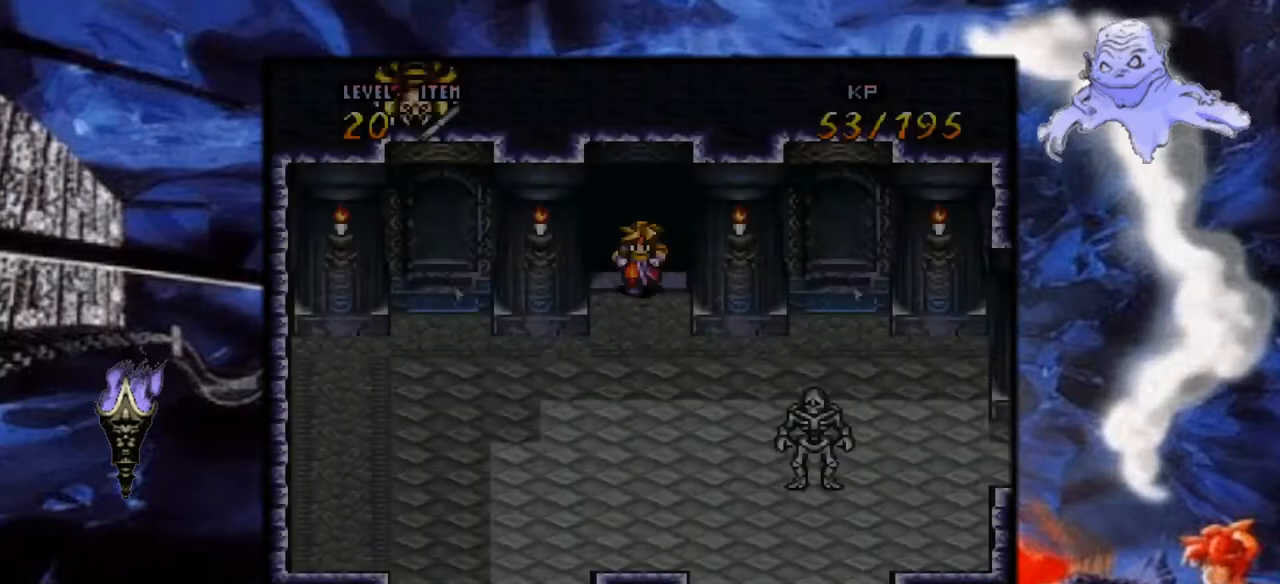
{"buttons": ["Y", "DPAD_DOWN"], "events": [[417, "DPAD_DOWN", "down"]]}
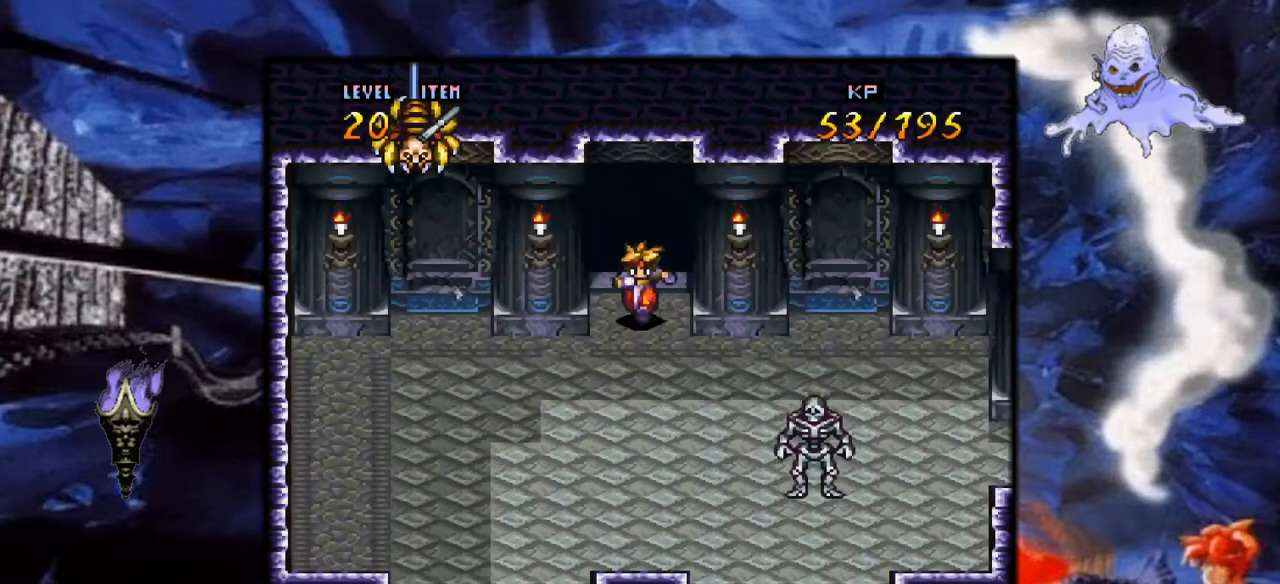
{"buttons": ["Y", "DPAD_DOWN"], "events": []}
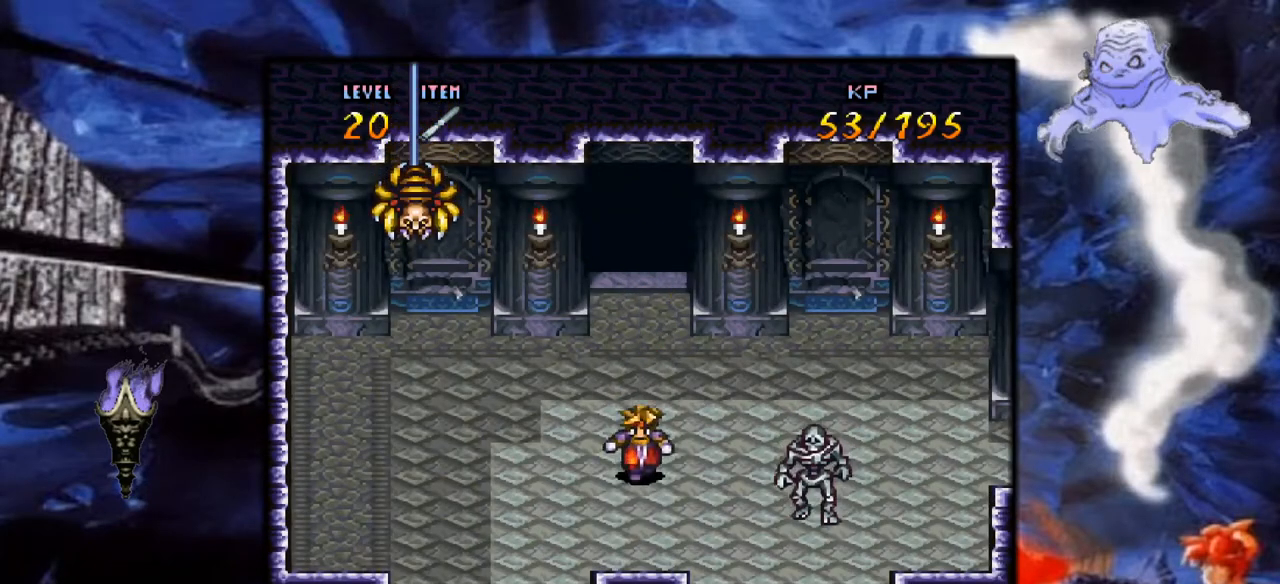
{"buttons": ["A", "DPAD_RIGHT"], "events": [[100, "DPAD_DOWN", "up"], [117, "DPAD_RIGHT", "down"], [200, "Y", "up"], [233, "A", "down"], [400, "A", "up"], [450, "A", "down"]]}
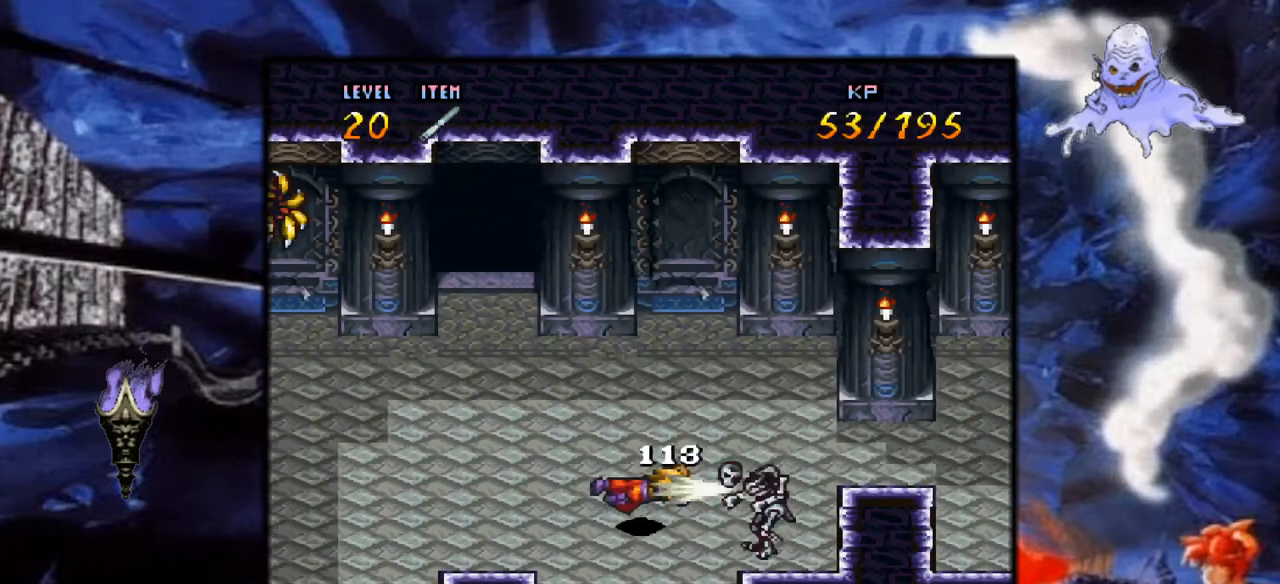
{"buttons": ["A"], "events": [[67, "DPAD_RIGHT", "up"], [100, "A", "up"], [150, "A", "down"], [317, "A", "up"], [350, "A", "down"]]}
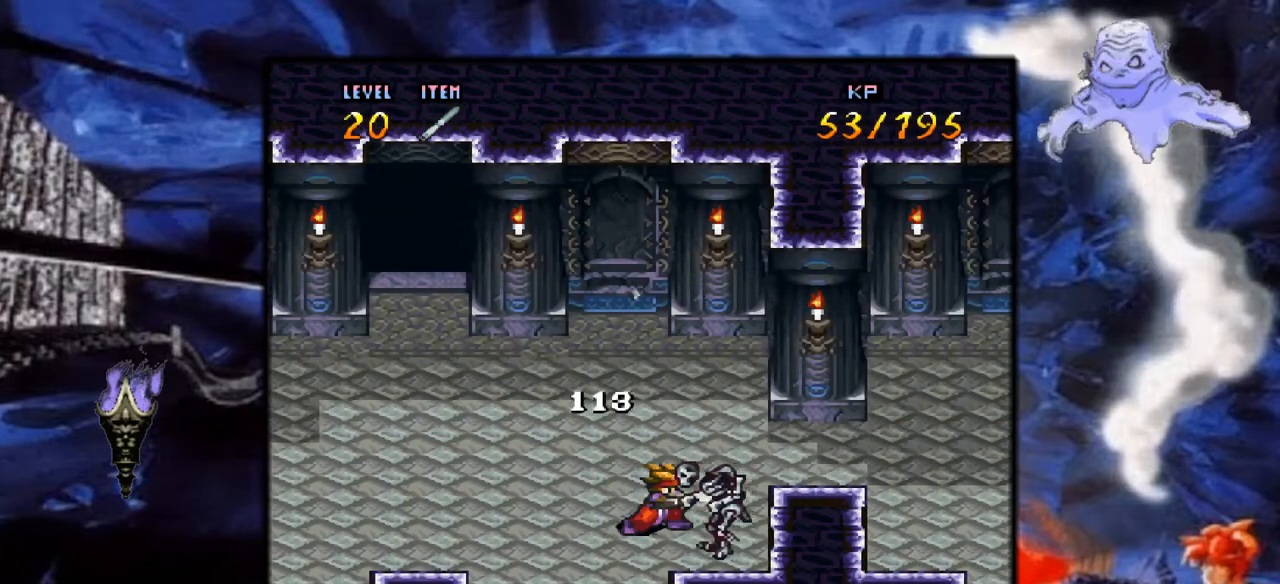
{"buttons": [], "events": [[33, "A", "up"], [100, "A", "down"], [233, "A", "up"], [317, "A", "down"], [450, "A", "up"]]}
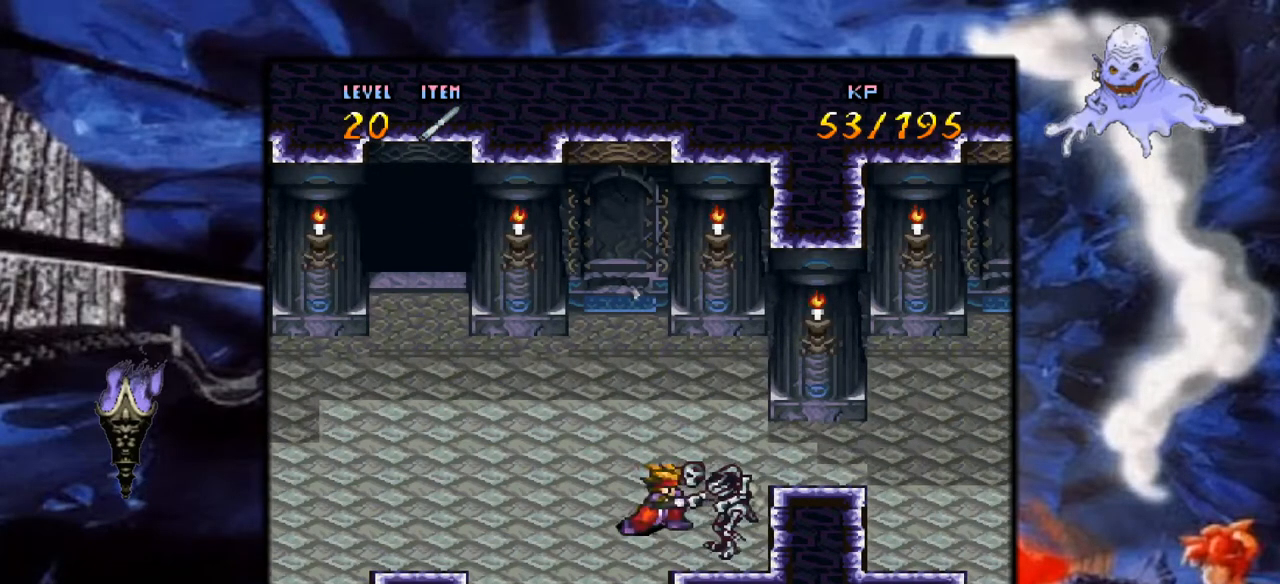
{"buttons": ["A"], "events": [[17, "A", "down"], [150, "A", "up"], [233, "A", "down"], [367, "A", "up"], [433, "A", "down"]]}
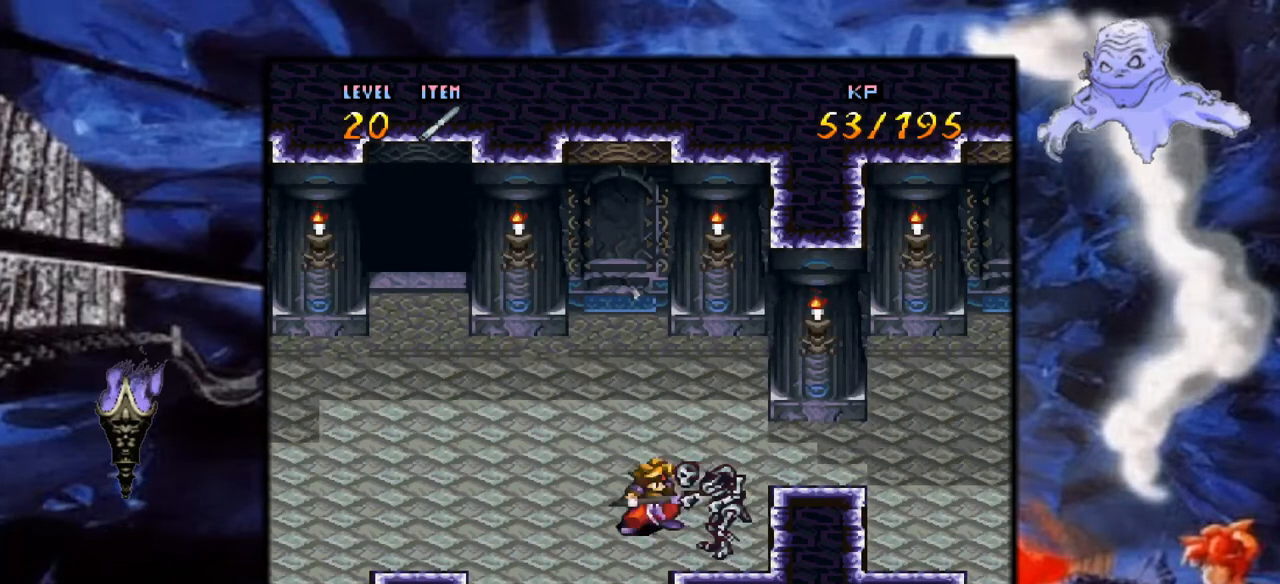
{"buttons": ["DPAD_LEFT"], "events": [[83, "A", "up"], [150, "A", "down"], [300, "A", "up"], [367, "DPAD_LEFT", "down"]]}
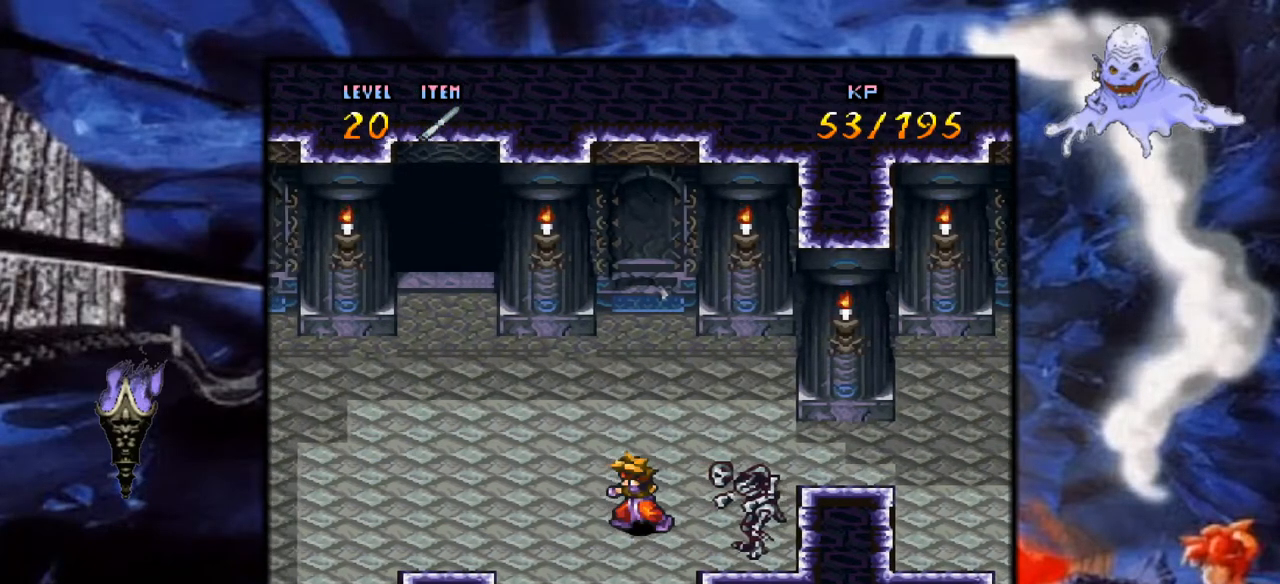
{"buttons": ["Y"], "events": [[67, "Y", "down"], [467, "DPAD_LEFT", "up"]]}
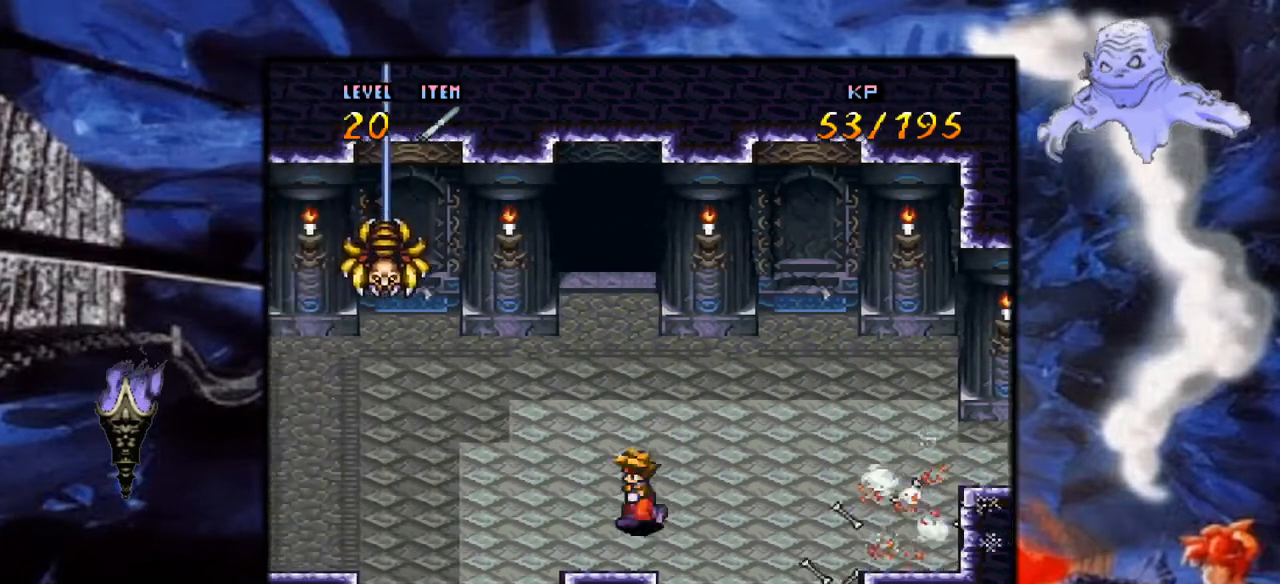
{"buttons": ["Y", "DPAD_RIGHT"], "events": [[283, "DPAD_RIGHT", "down"]]}
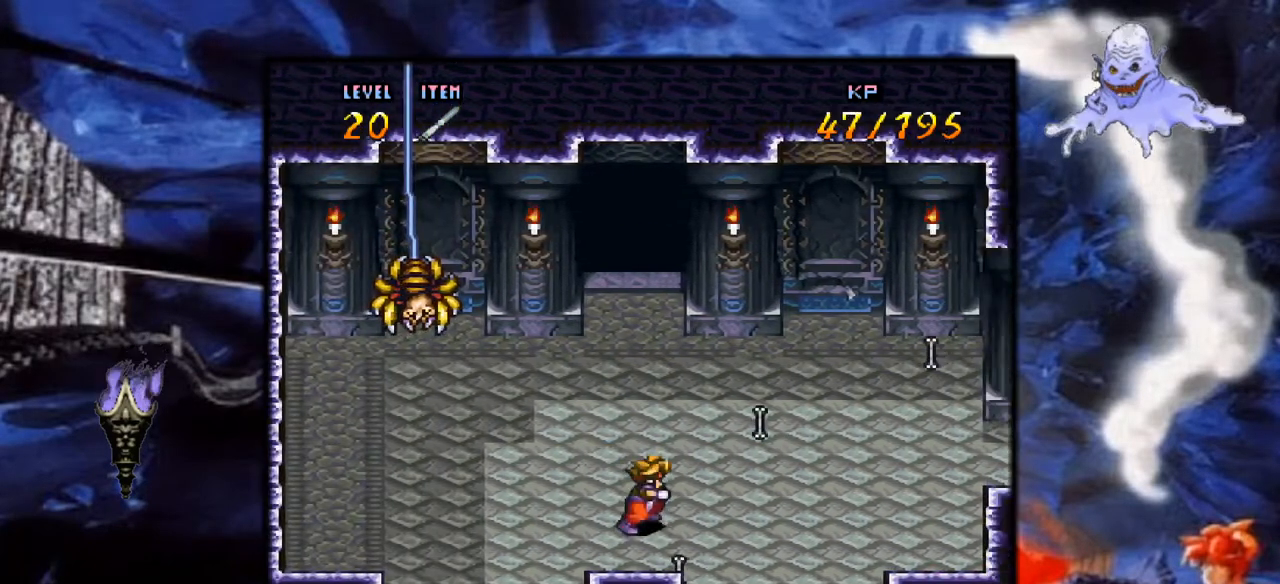
{"buttons": ["Y", "DPAD_RIGHT"], "events": []}
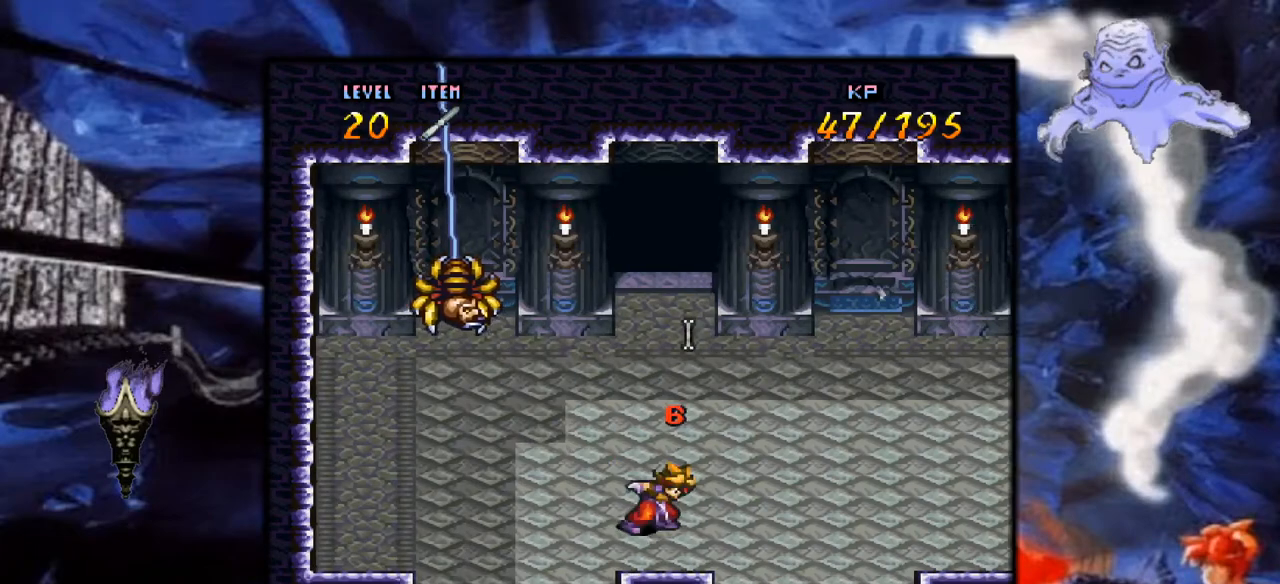
{"buttons": ["Y", "DPAD_RIGHT"], "events": []}
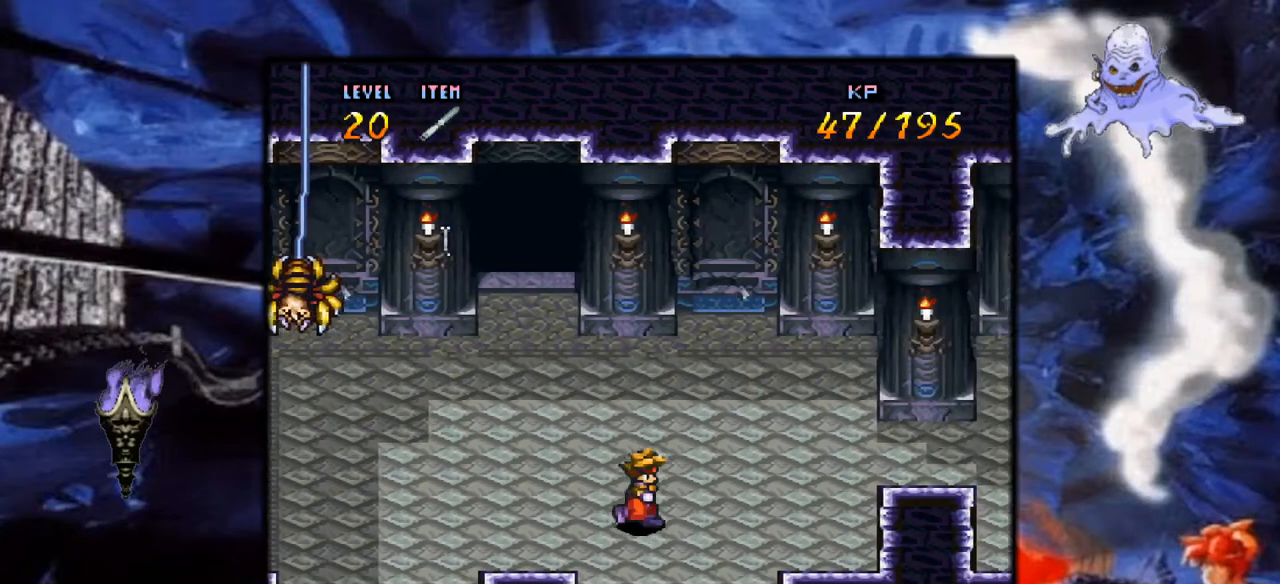
{"buttons": ["Y", "DPAD_UP"], "events": [[333, "DPAD_RIGHT", "up"], [367, "DPAD_UP", "down"]]}
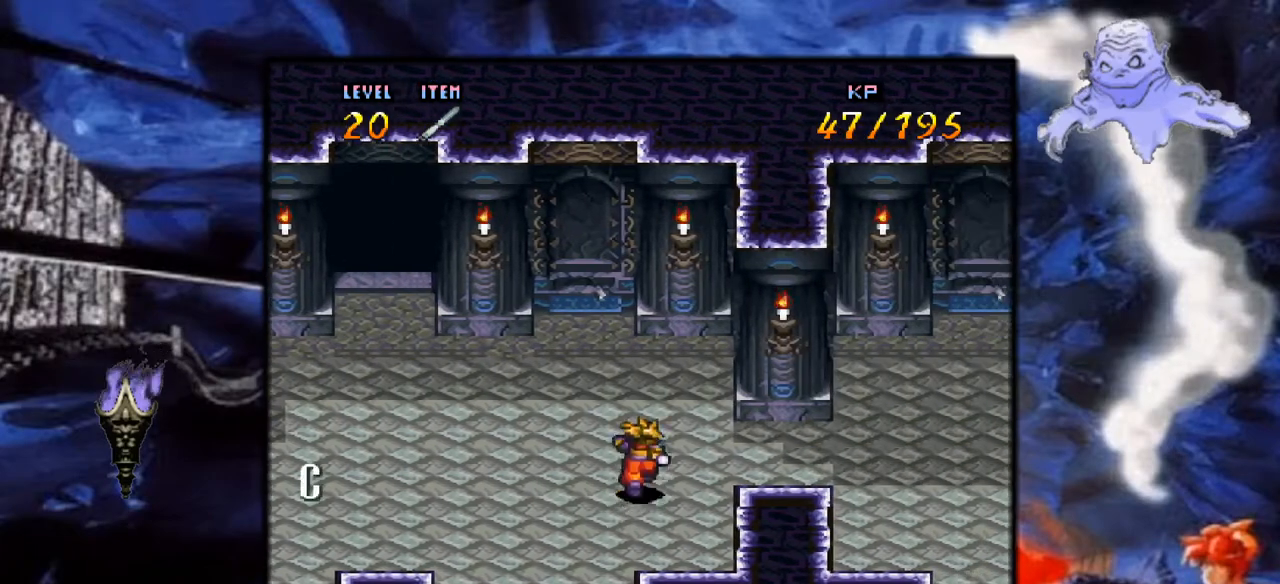
{"buttons": ["Y", "DPAD_RIGHT"], "events": [[33, "DPAD_UP", "up"], [67, "DPAD_RIGHT", "down"]]}
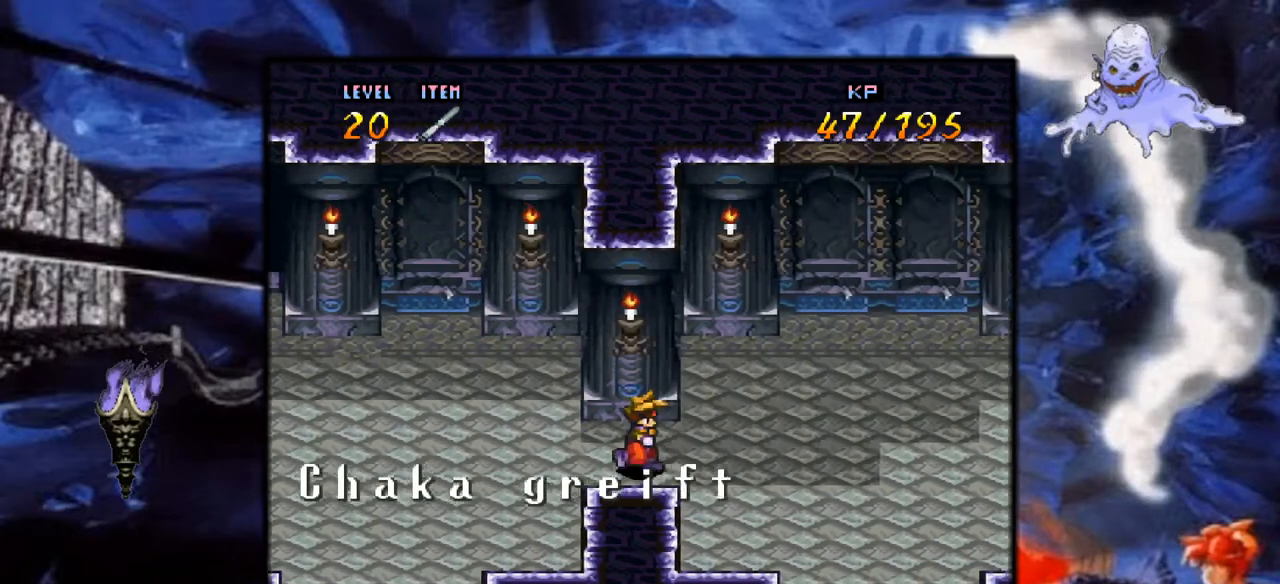
{"buttons": ["Y"], "events": [[467, "DPAD_RIGHT", "up"]]}
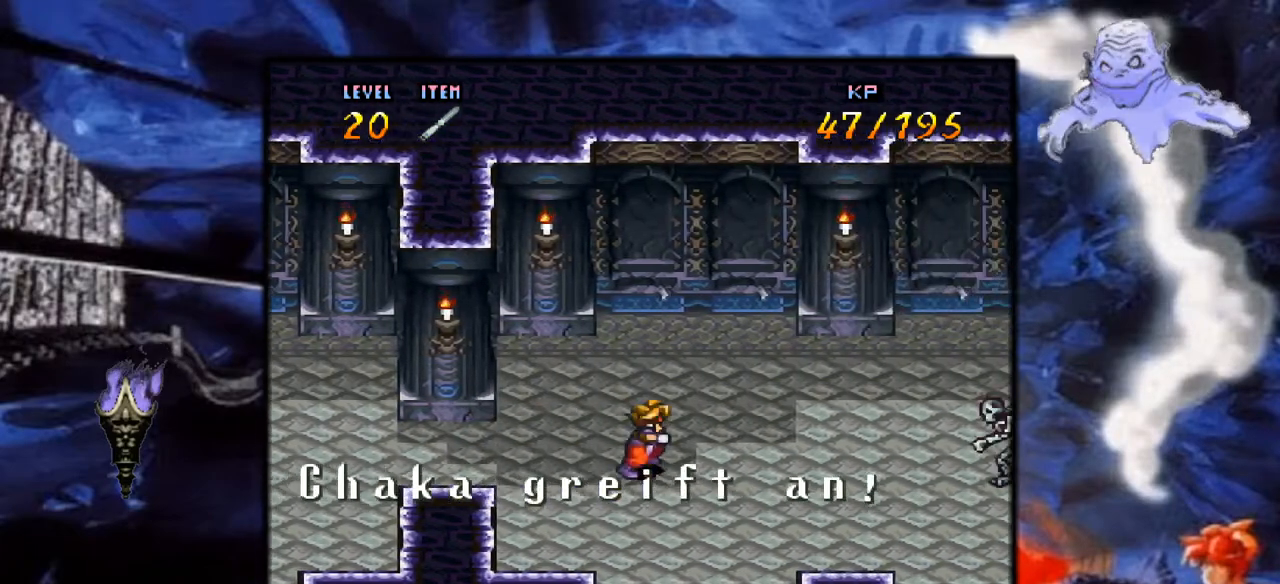
{"buttons": ["B", "DPAD_RIGHT"], "events": [[83, "DPAD_RIGHT", "down"], [400, "B", "down"], [467, "Y", "up"]]}
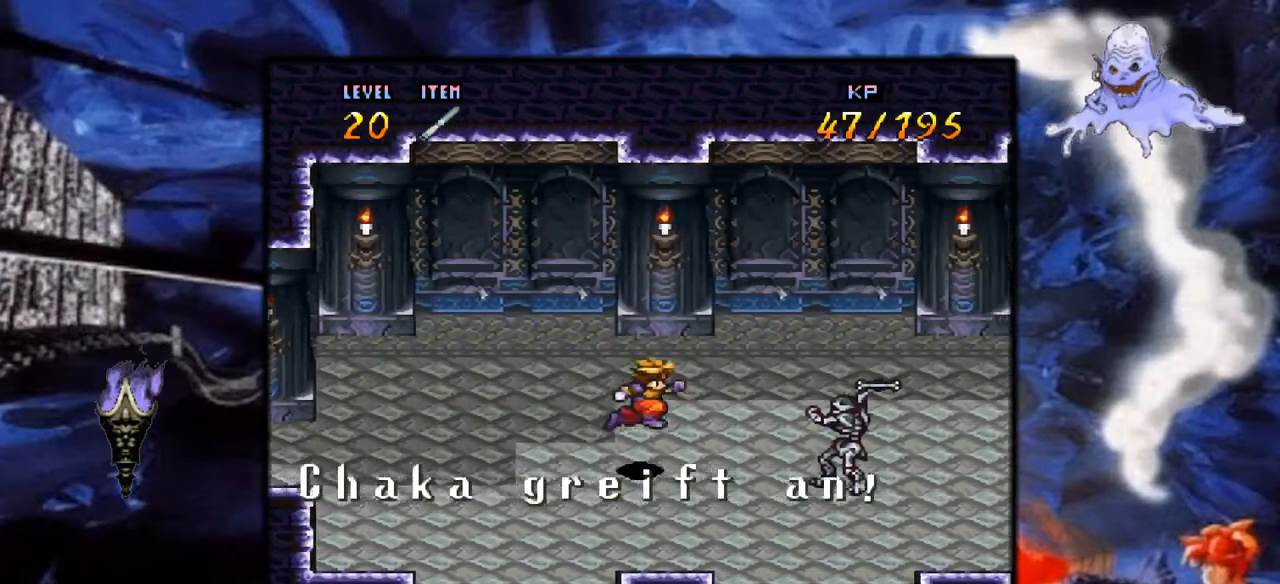
{"buttons": ["A", "DPAD_RIGHT"], "events": [[67, "A", "down"], [67, "B", "up"], [183, "A", "up"], [250, "A", "down"], [400, "A", "up"], [467, "A", "down"]]}
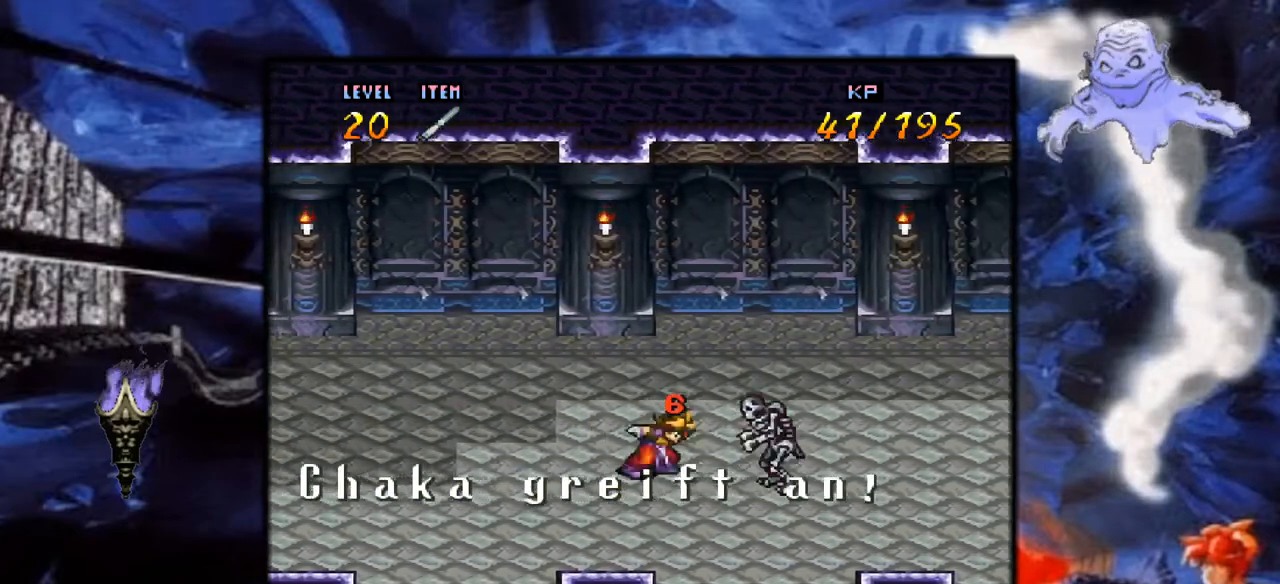
{"buttons": ["A", "DPAD_RIGHT"], "events": [[150, "A", "up"], [483, "A", "down"]]}
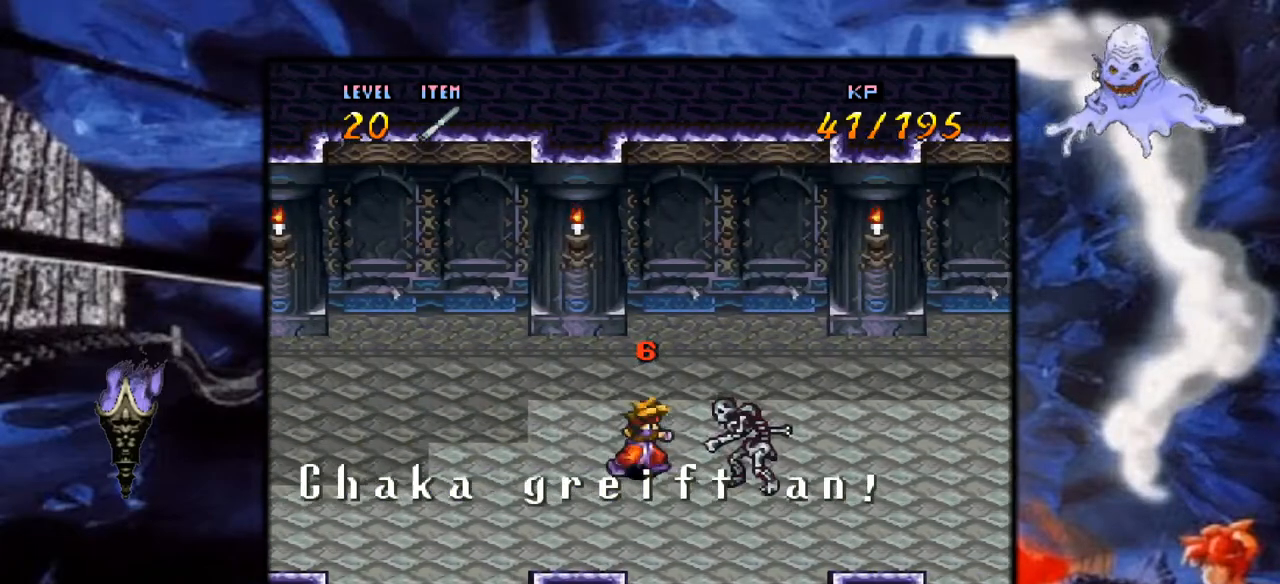
{"buttons": [], "events": [[167, "DPAD_RIGHT", "up"], [250, "A", "up"]]}
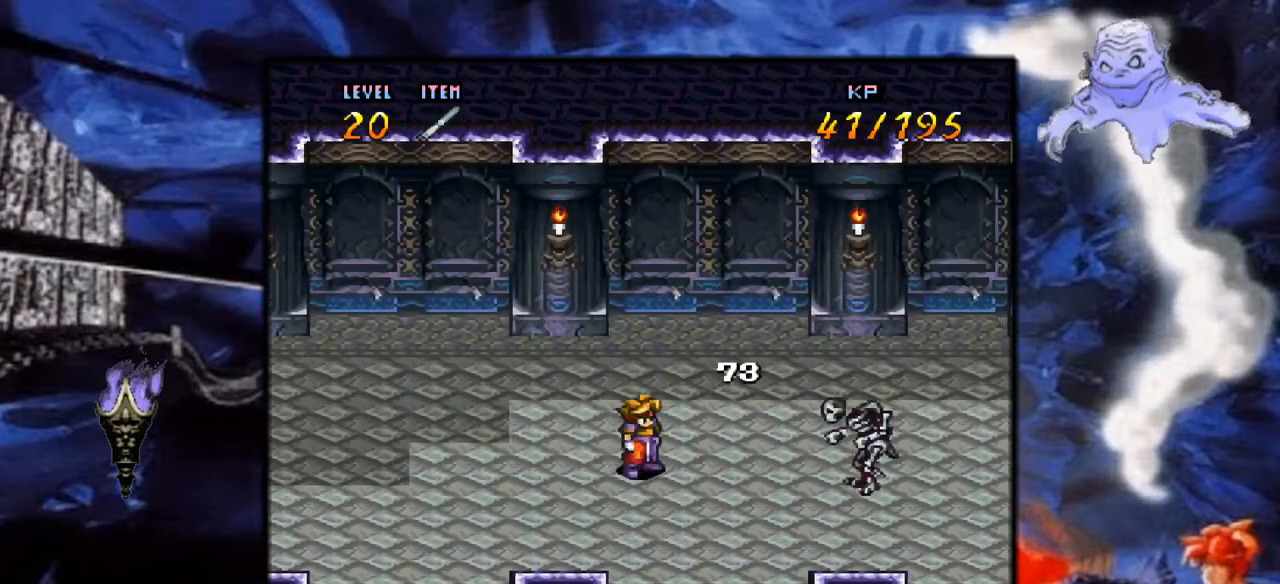
{"buttons": ["A", "DPAD_RIGHT"], "events": [[17, "DPAD_RIGHT", "down"], [133, "Y", "down"], [367, "B", "down"], [383, "Y", "up"], [417, "A", "down"], [433, "B", "up"]]}
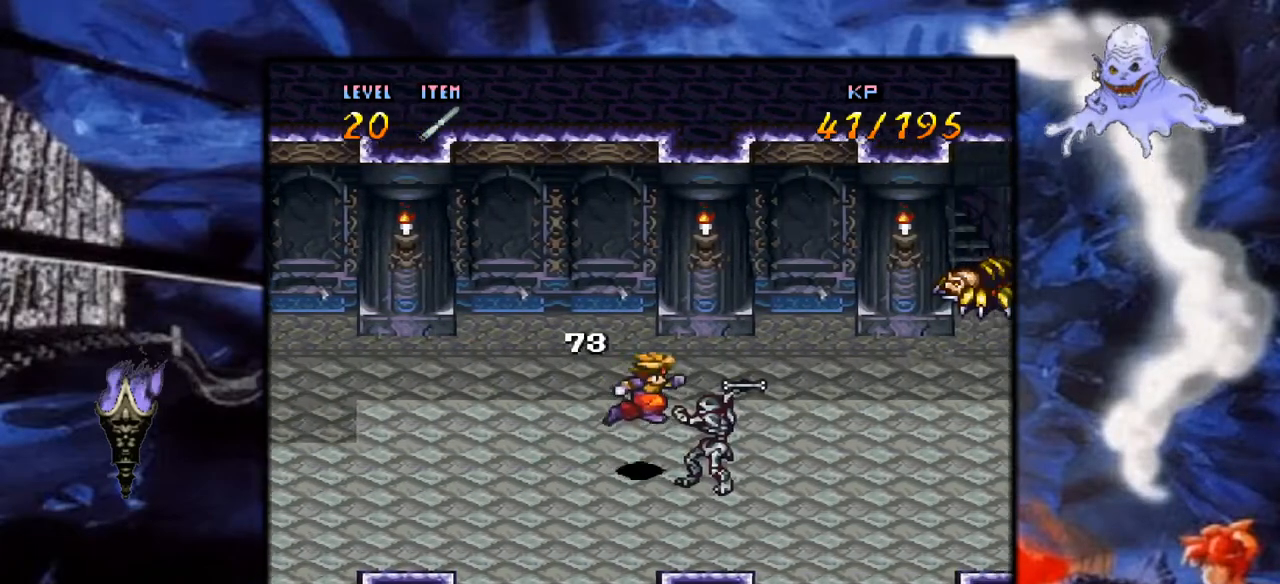
{"buttons": ["A"], "events": [[67, "A", "up"], [167, "A", "down"], [317, "A", "up"], [317, "DPAD_RIGHT", "up"], [367, "A", "down"]]}
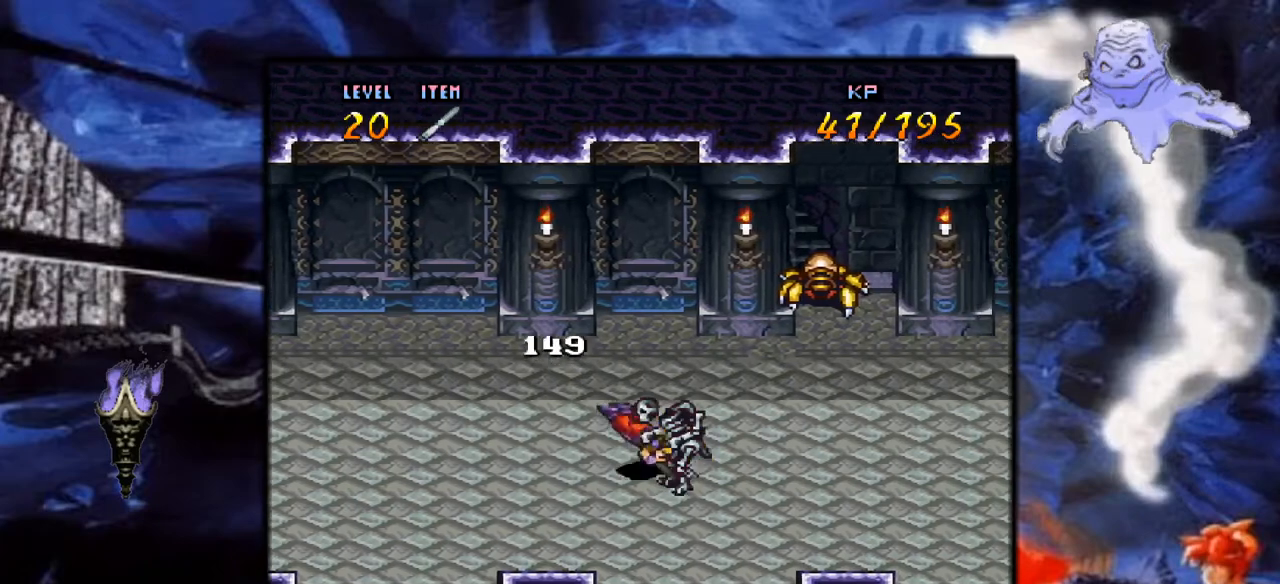
{"buttons": [], "events": [[50, "A", "up"], [300, "A", "down"], [467, "A", "up"]]}
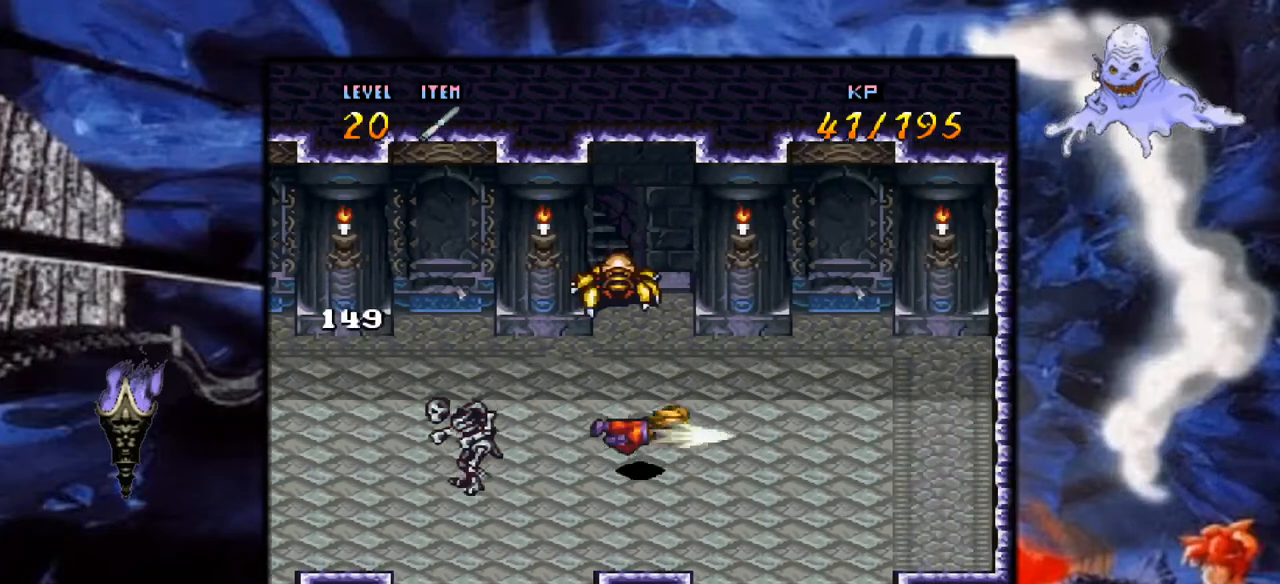
{"buttons": ["DPAD_LEFT"], "events": [[133, "DPAD_LEFT", "down"]]}
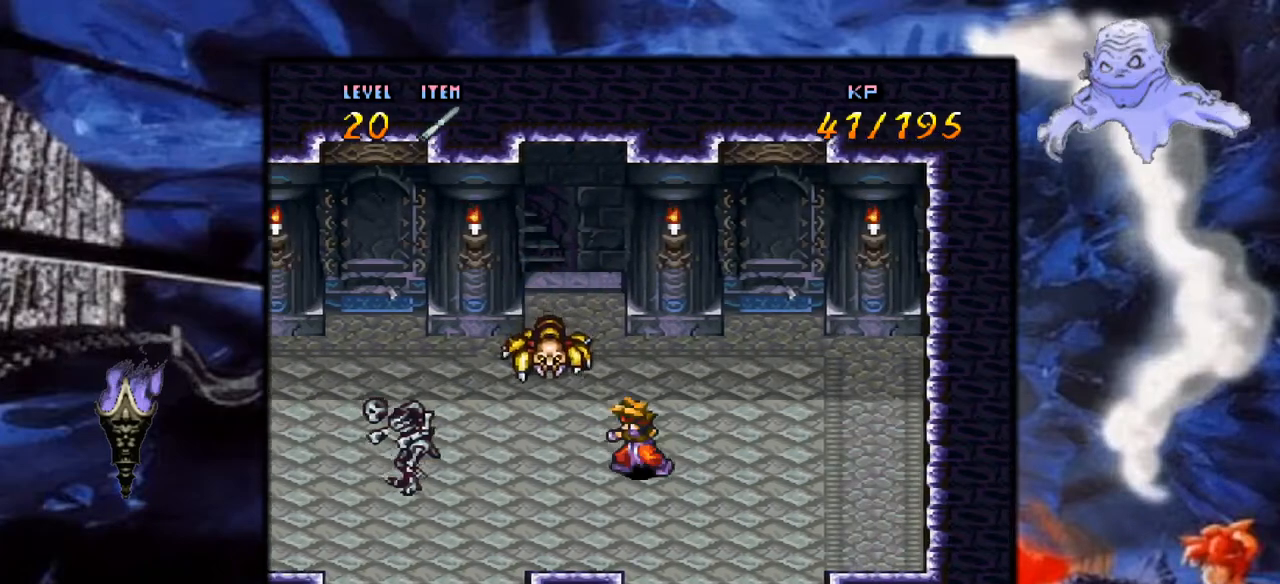
{"buttons": ["DPAD_UP"], "events": [[233, "A", "down"], [267, "DPAD_LEFT", "up"], [283, "A", "up"], [367, "DPAD_UP", "down"]]}